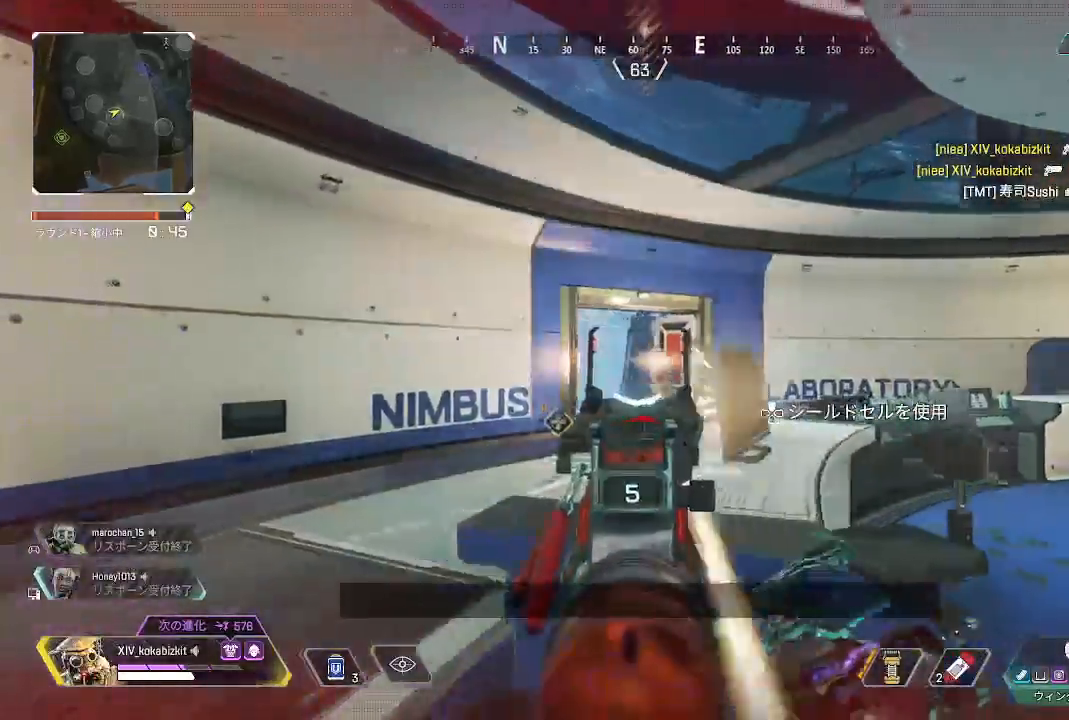
Gameplay with a controller (PlayStation layout); each line is a JSON object with the inputs held at the frame after it (dt_ms = milliseconds from this image to that frame). "events" lists button and stick changes between this image and that frame as [ms after this image, input, new state], when the widget could be followed in between. Not read: L3 R3.
{"dt_ms": 500, "buttons": ["L2"], "left_stick": "right", "right_stick": "center", "events": [[33, "R1", "down"], [33, "right_stick", "left"], [117, "R1", "up"], [117, "left_stick", "right"], [200, "right_stick", "center"]]}
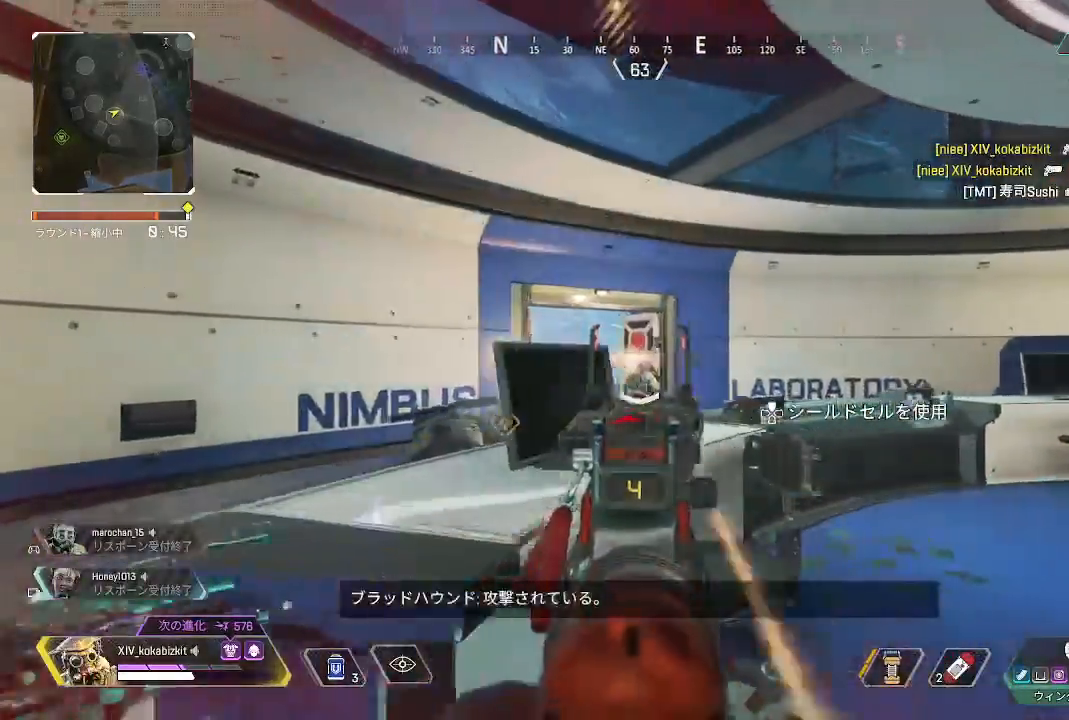
{"dt_ms": 500, "buttons": ["L2", "R1"], "left_stick": "right", "right_stick": "down-left", "events": [[100, "R1", "down"], [183, "left_stick", "center"], [267, "R1", "up"], [267, "left_stick", "left"], [267, "right_stick", "down-left"], [383, "left_stick", "right"], [467, "R1", "down"]]}
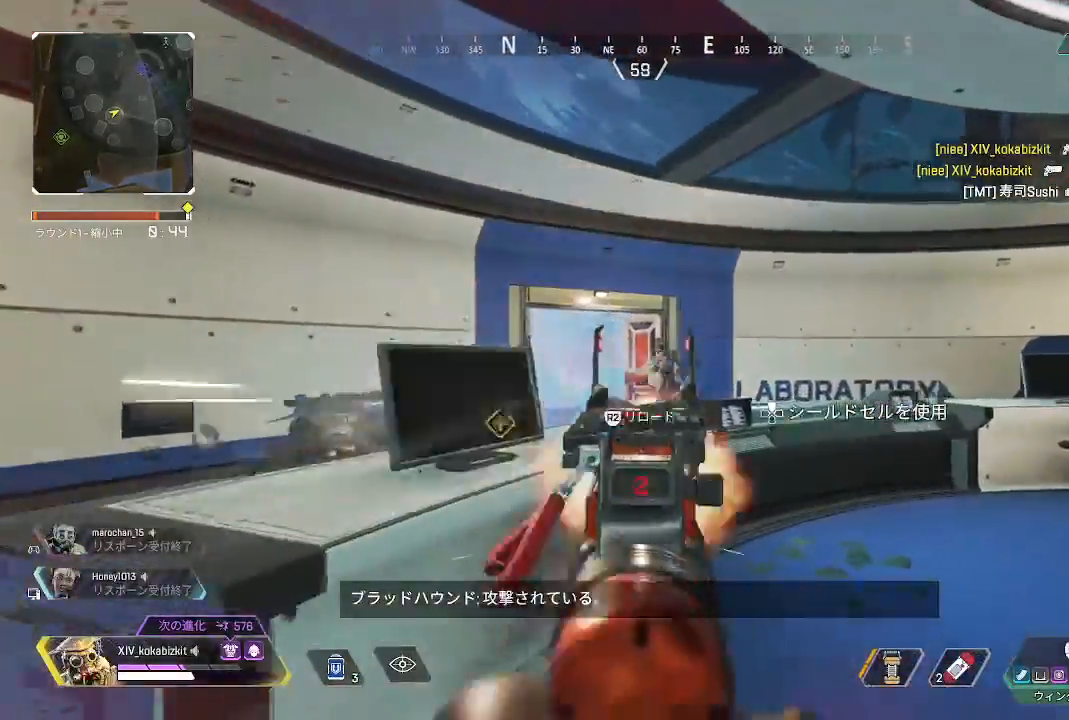
{"dt_ms": 500, "buttons": ["L2", "R1"], "left_stick": "right", "right_stick": "up"}
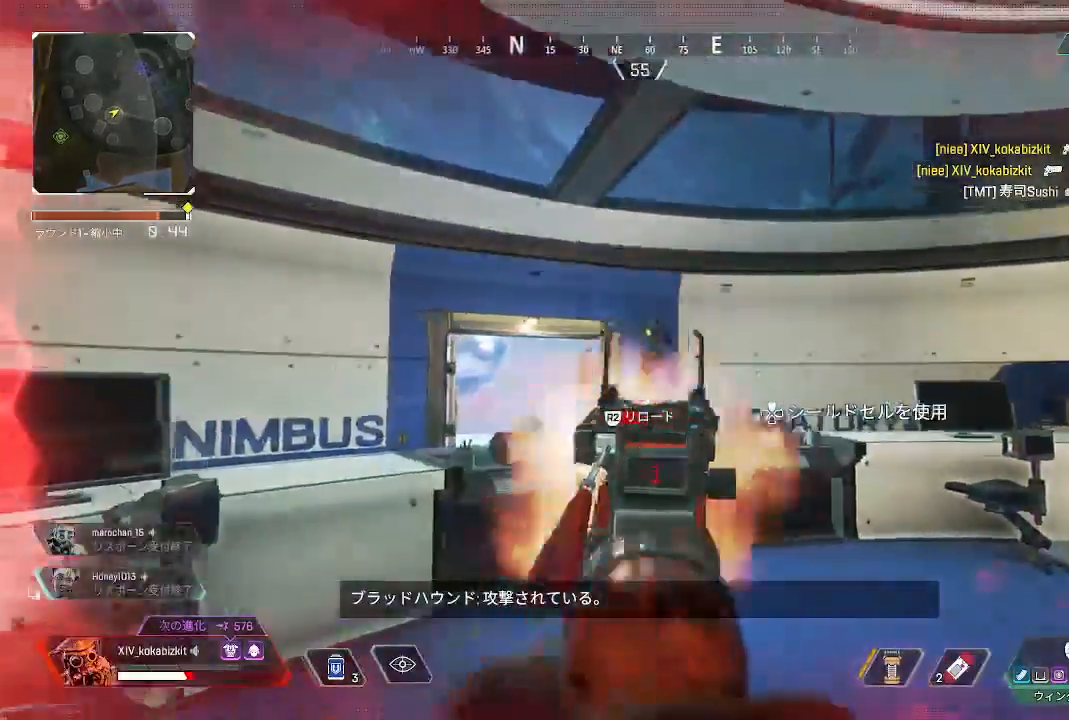
{"dt_ms": 500, "buttons": ["L2"], "left_stick": "left", "right_stick": "down-right"}
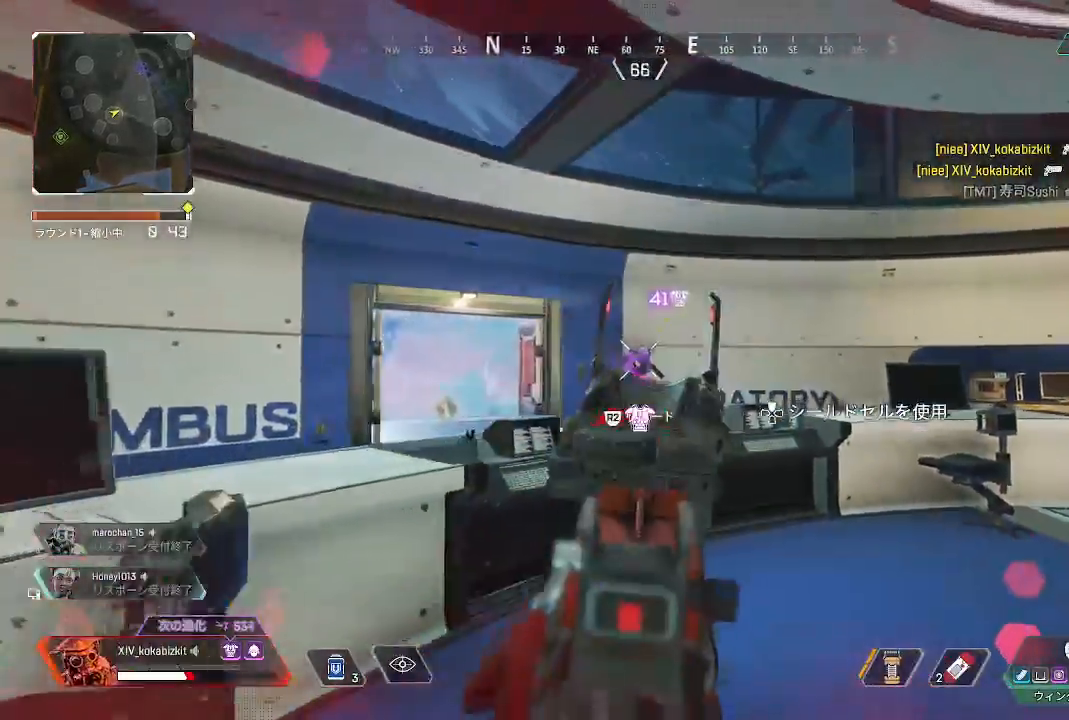
{"dt_ms": 500, "buttons": ["R2"], "left_stick": "left", "right_stick": "center", "events": [[50, "left_stick", "down-left"], [217, "R1", "down"], [217, "right_stick", "center"], [283, "right_stick", "right"], [317, "L2", "up"], [317, "R1", "up"], [417, "right_stick", "center"], [450, "left_stick", "left"], [483, "R2", "down"]]}
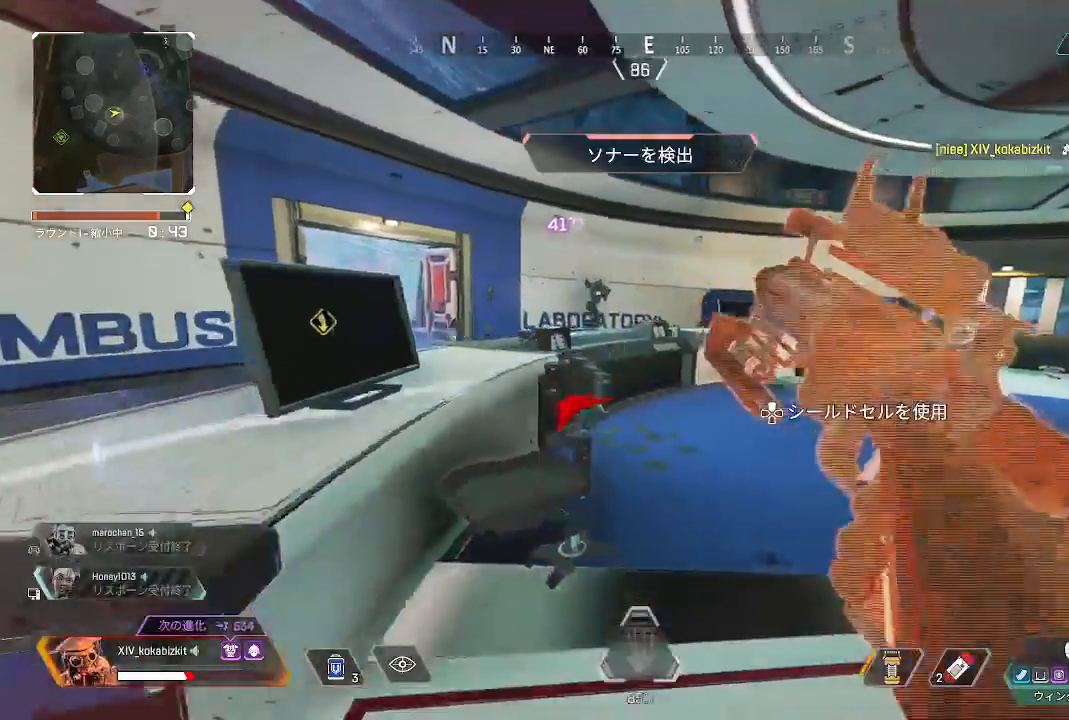
{"dt_ms": 500, "buttons": ["L1"], "left_stick": "left", "right_stick": "center", "events": [[17, "L1", "down"], [83, "R2", "up"], [133, "left_stick", "down-left"], [133, "right_stick", "up-right"], [200, "right_stick", "center"], [317, "right_stick", "right"], [383, "left_stick", "left"], [500, "right_stick", "center"]]}
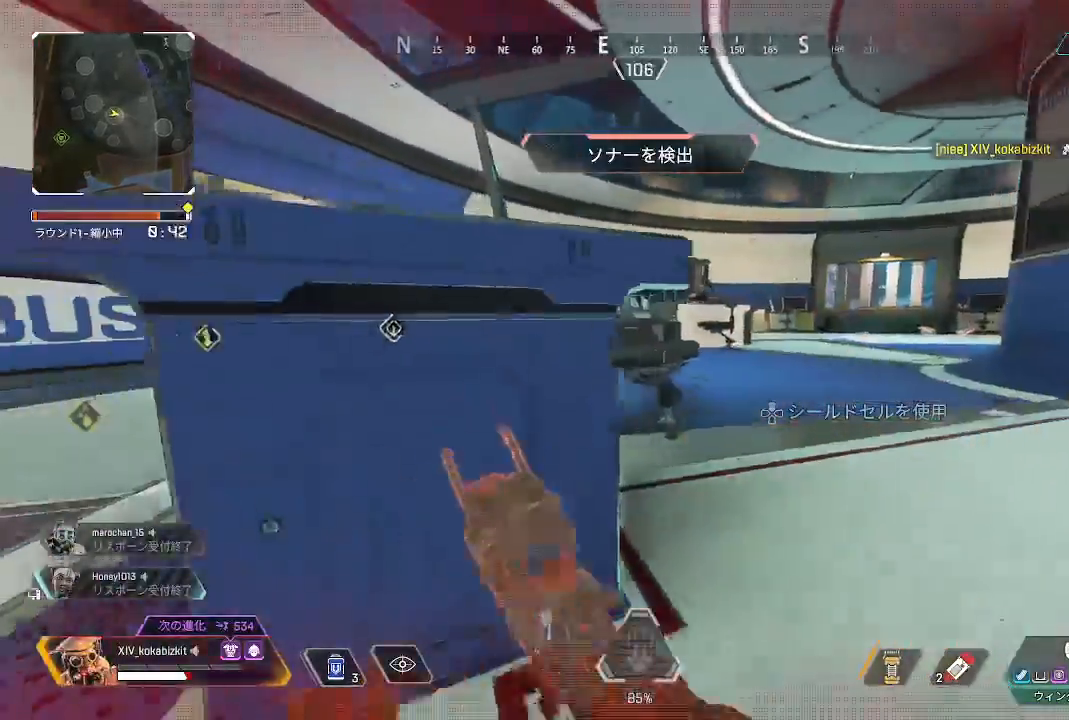
{"dt_ms": 1000, "buttons": [], "left_stick": "left", "right_stick": "center"}
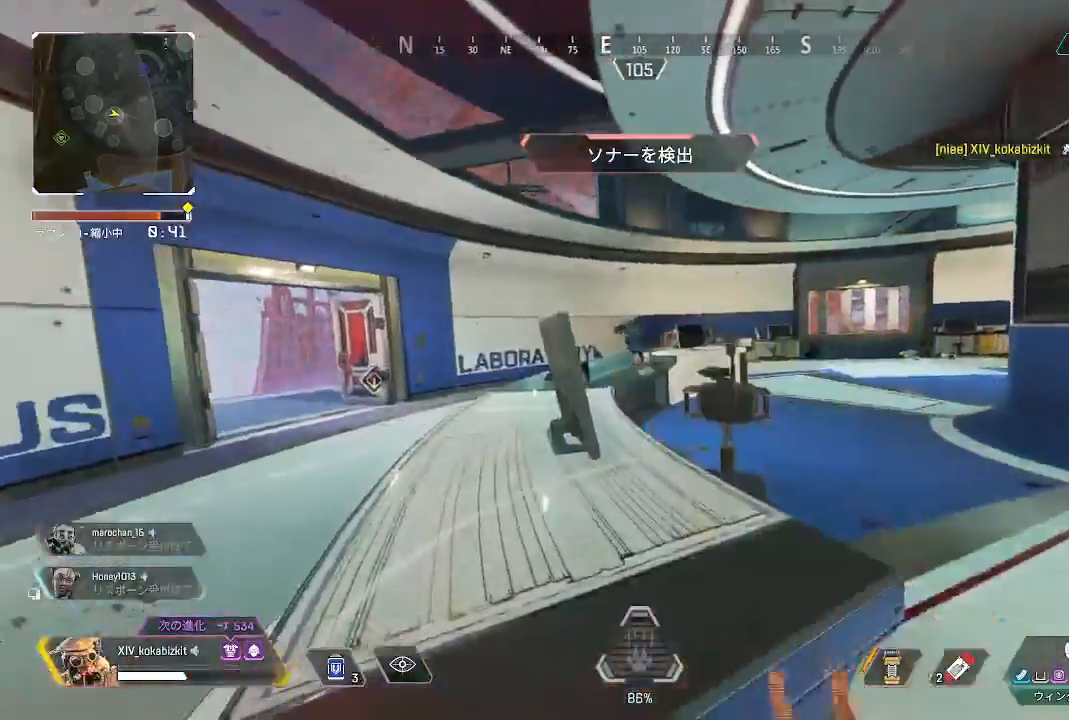
{"dt_ms": 500, "buttons": ["L2"], "left_stick": "right", "right_stick": "center"}
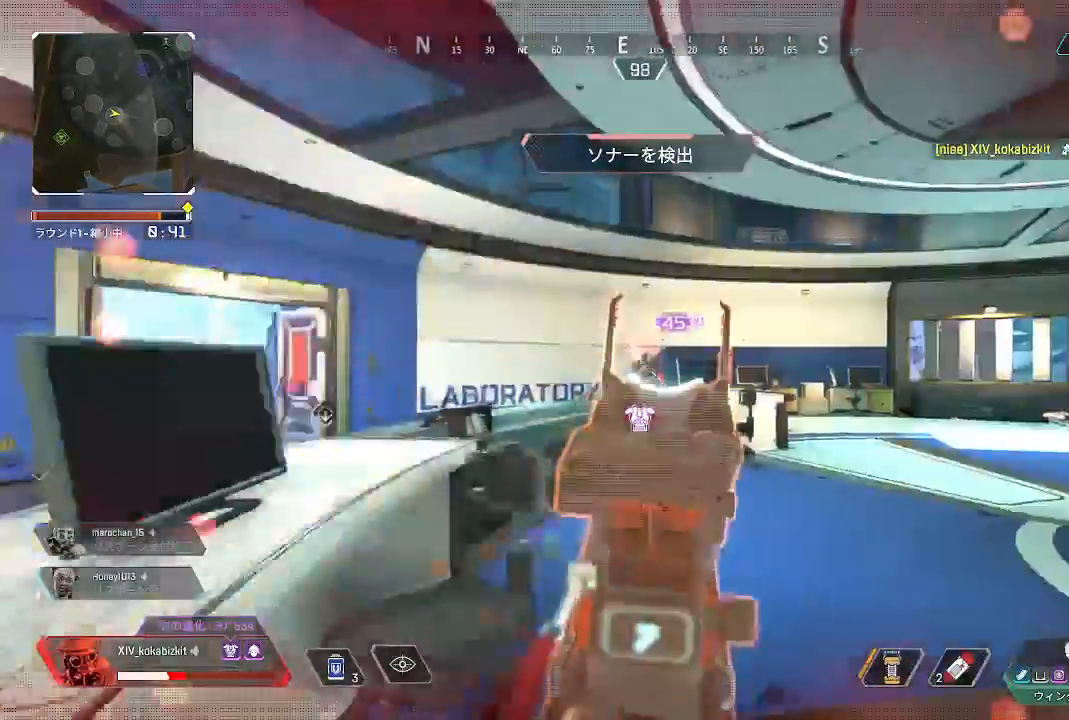
{"dt_ms": 500, "buttons": ["L2"], "left_stick": "down-right", "right_stick": "center", "events": [[50, "right_stick", "left"], [100, "left_stick", "down-right"], [133, "right_stick", "center"], [200, "SELECT", "down"], [233, "L1", "down"], [250, "R1", "down"], [267, "right_stick", "up-left"], [283, "L1", "up"], [283, "SELECT", "up"], [317, "right_stick", "left"], [383, "R1", "up"], [467, "right_stick", "center"]]}
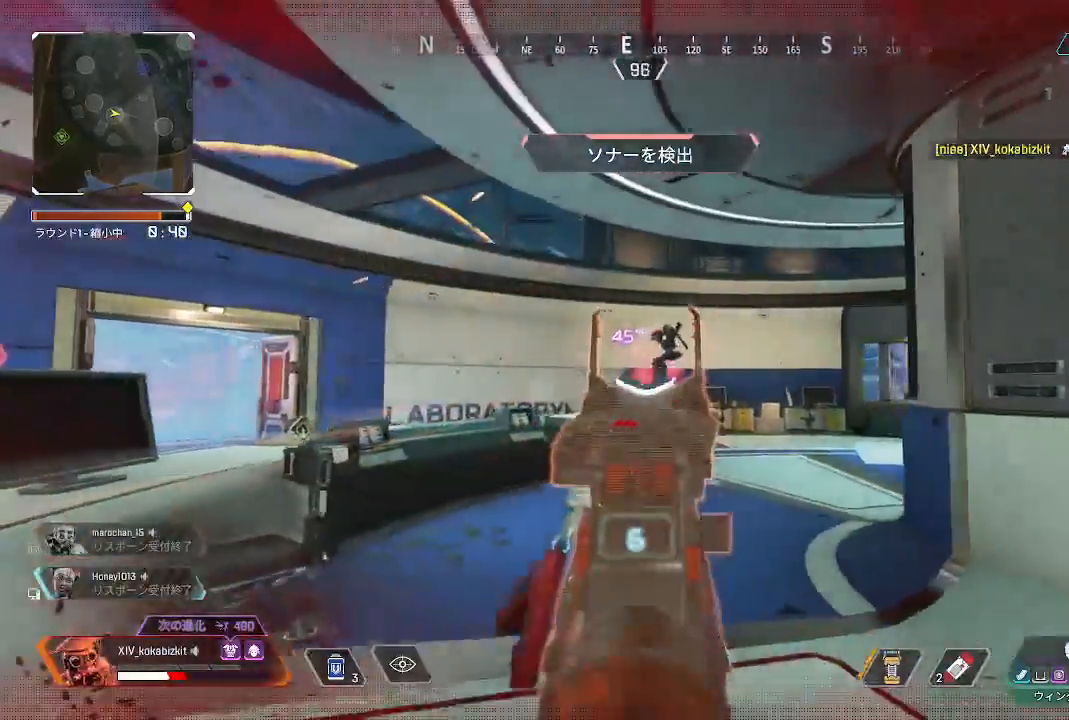
{"dt_ms": 500, "buttons": ["L1", "L2"], "left_stick": "right", "right_stick": "down-left", "events": [[17, "left_stick", "right"], [117, "right_stick", "up-right"], [283, "R1", "down"], [350, "L1", "down"], [350, "right_stick", "down-left"], [383, "R1", "up"]]}
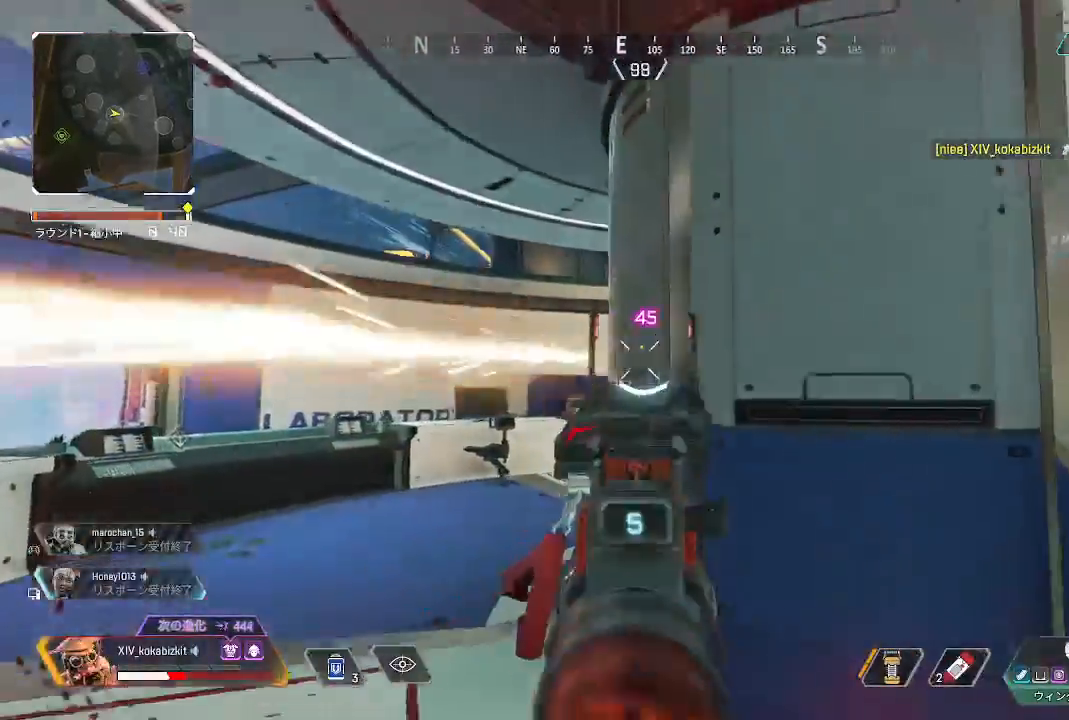
{"dt_ms": 500, "buttons": ["L2"], "left_stick": "right", "right_stick": "center"}
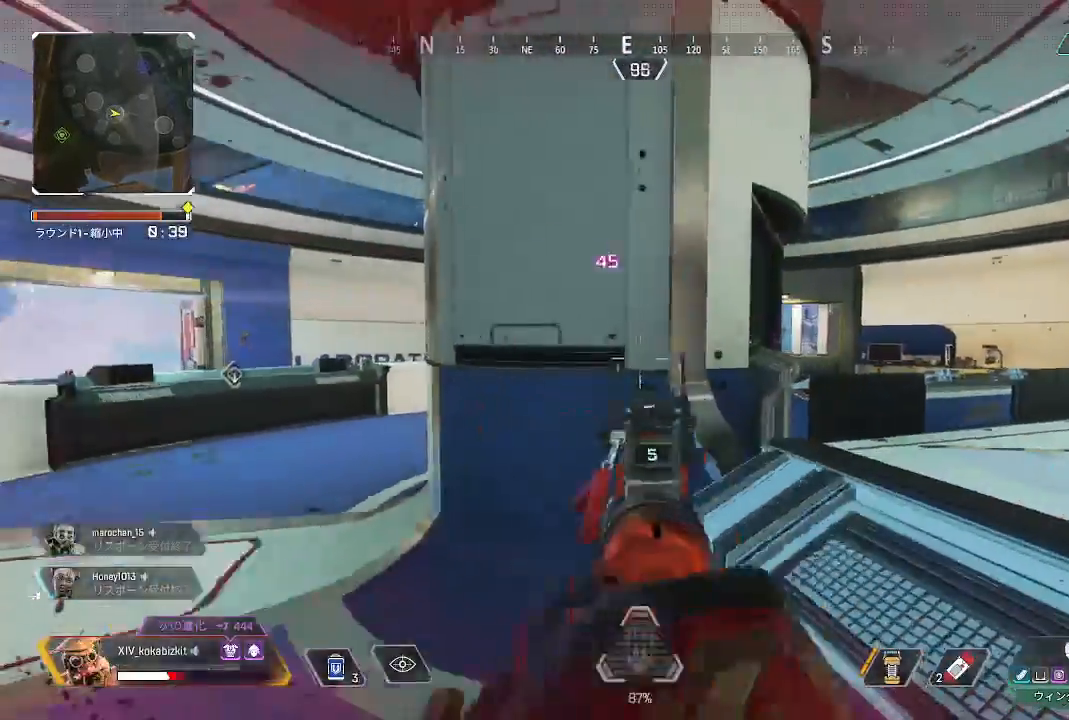
{"dt_ms": 500, "buttons": ["L2"], "left_stick": "left", "right_stick": "center"}
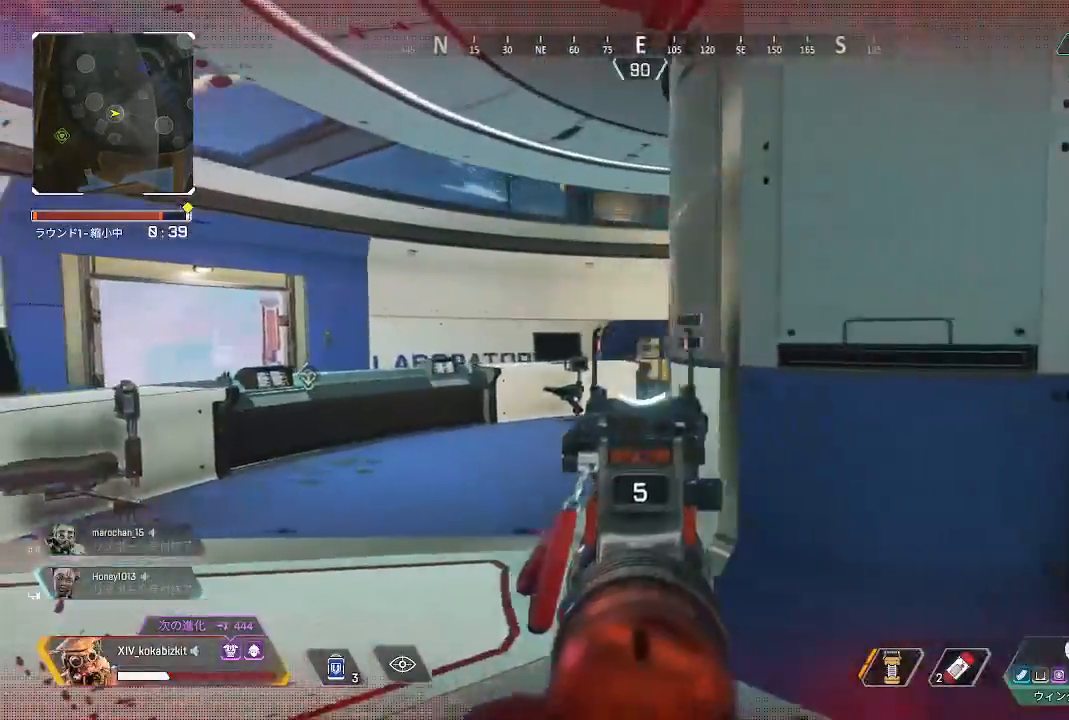
{"dt_ms": 500, "buttons": ["L1", "L2"], "left_stick": "up-left", "right_stick": "right", "events": [[17, "right_stick", "right"], [267, "left_stick", "up-left"], [300, "L1", "down"]]}
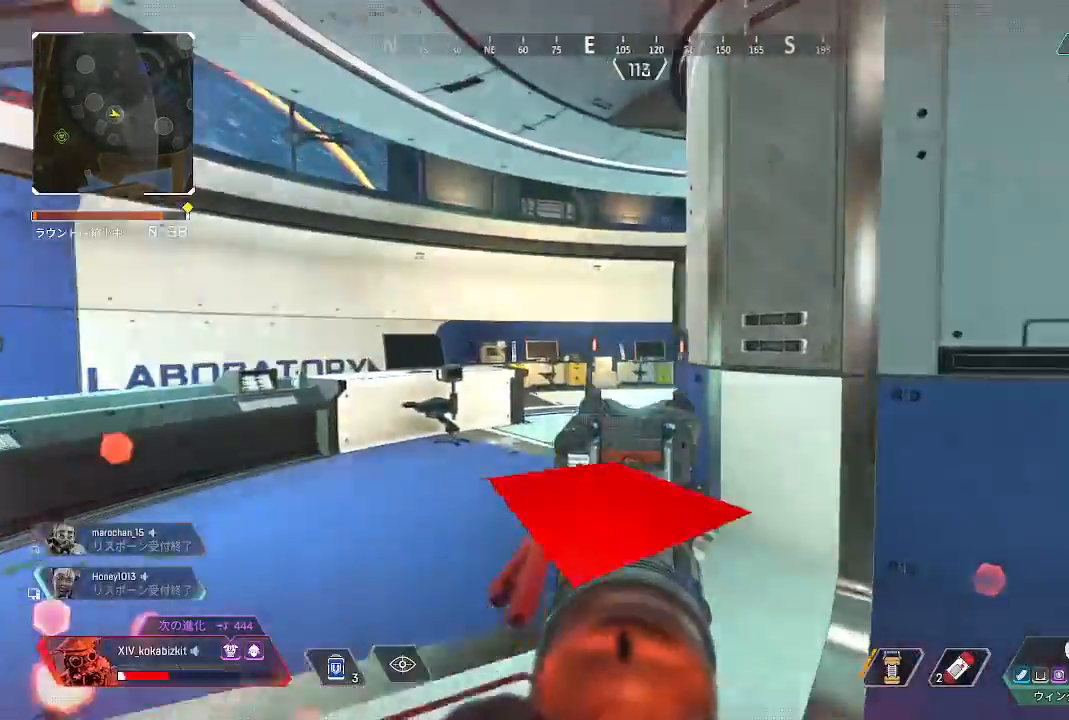
{"dt_ms": 500, "buttons": ["L1"], "left_stick": "up-left", "right_stick": "right", "events": [[50, "L1", "up"], [100, "L2", "up"], [183, "right_stick", "center"], [450, "right_stick", "right"], [483, "L1", "down"]]}
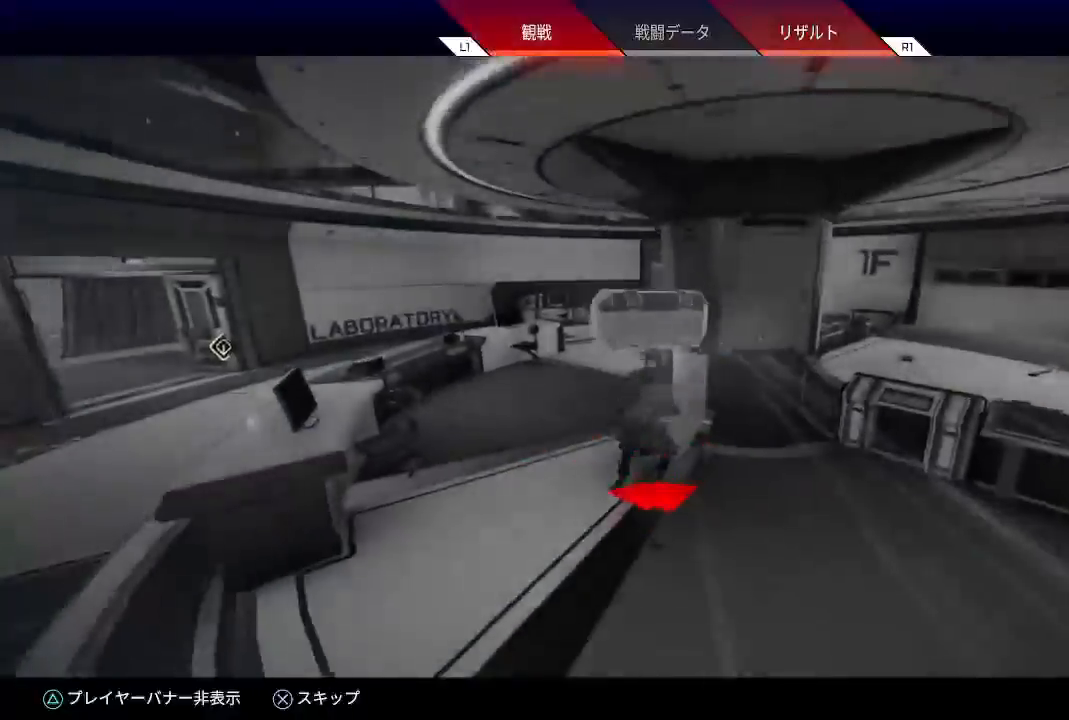
{"dt_ms": 500, "buttons": ["R1"], "left_stick": "center", "right_stick": "center", "events": [[117, "L1", "up"], [150, "right_stick", "center"], [200, "left_stick", "center"], [500, "R1", "down"]]}
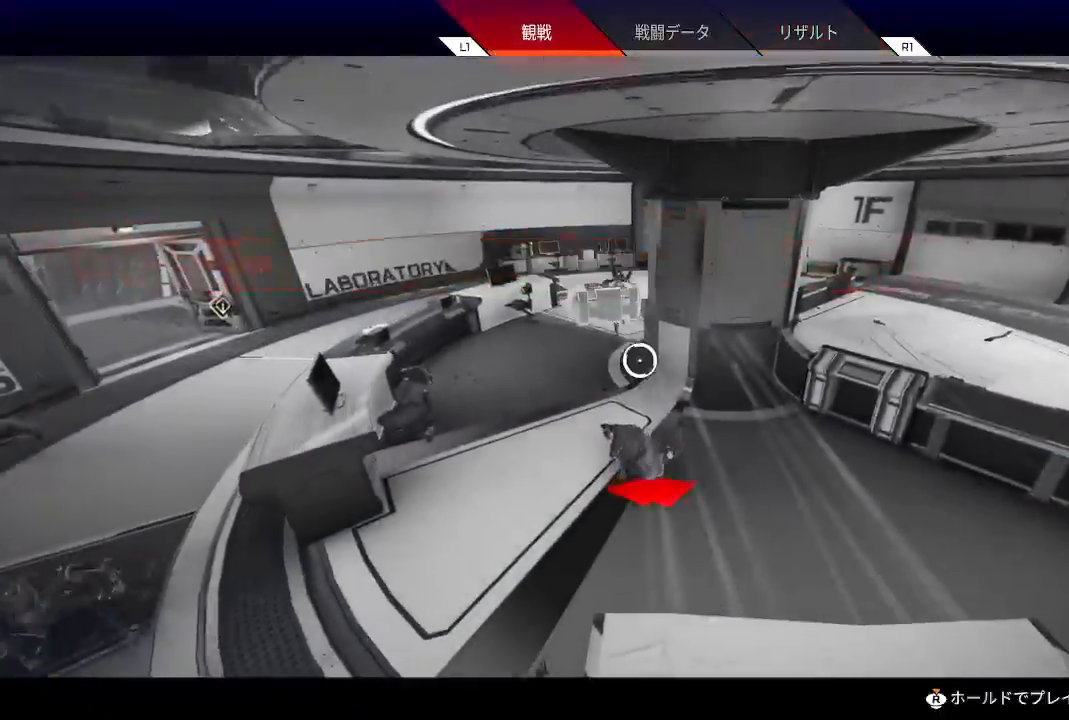
{"dt_ms": 500, "buttons": [], "left_stick": "center", "right_stick": "center", "events": [[83, "L1", "down"], [133, "R1", "up"], [150, "L1", "up"]]}
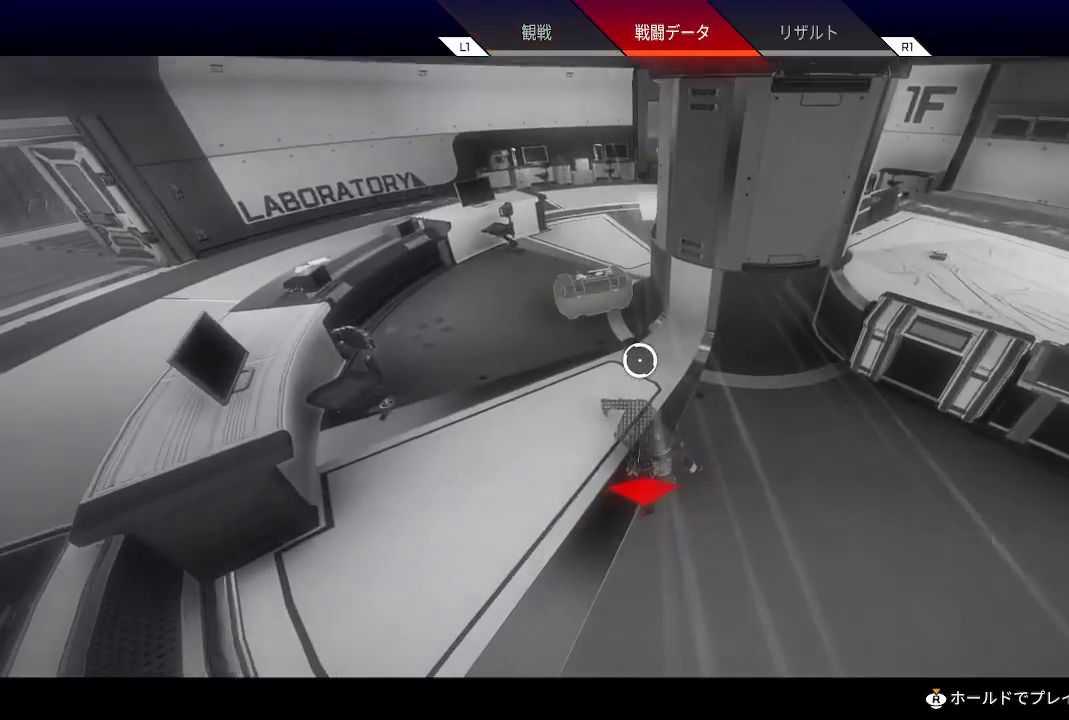
{"dt_ms": 500, "buttons": [], "left_stick": "center", "right_stick": "center", "events": []}
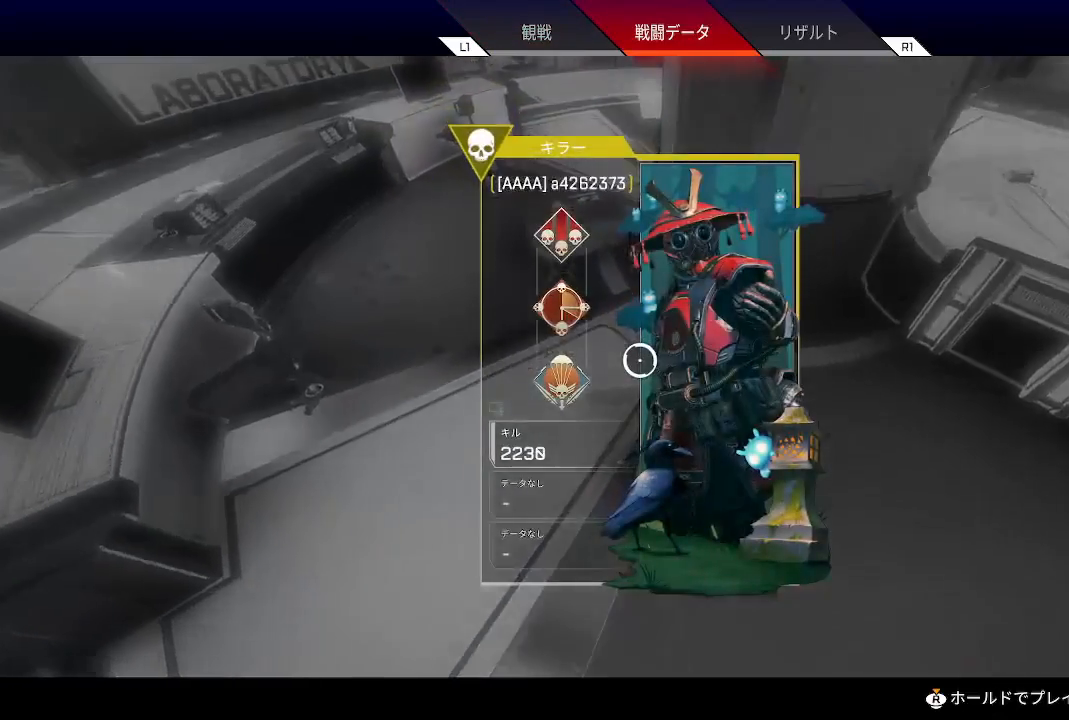
{"dt_ms": 500, "buttons": [], "left_stick": "center", "right_stick": "center", "events": [[33, "R1", "down"], [133, "R1", "up"]]}
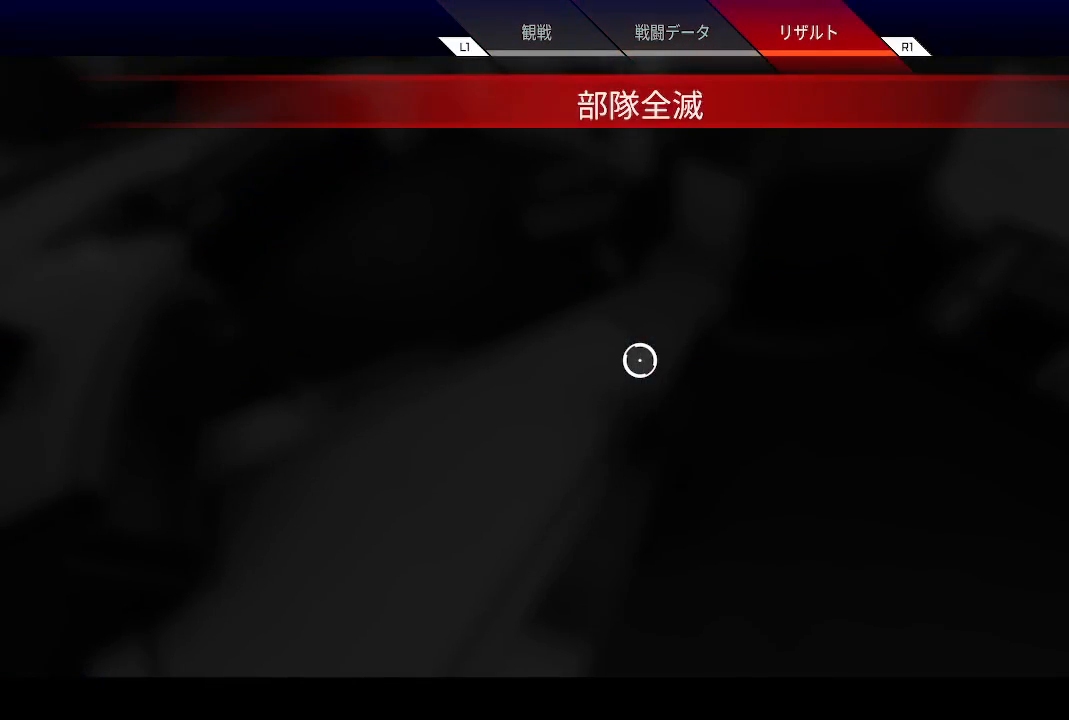
{"dt_ms": 500, "buttons": [], "left_stick": "center", "right_stick": "center", "events": []}
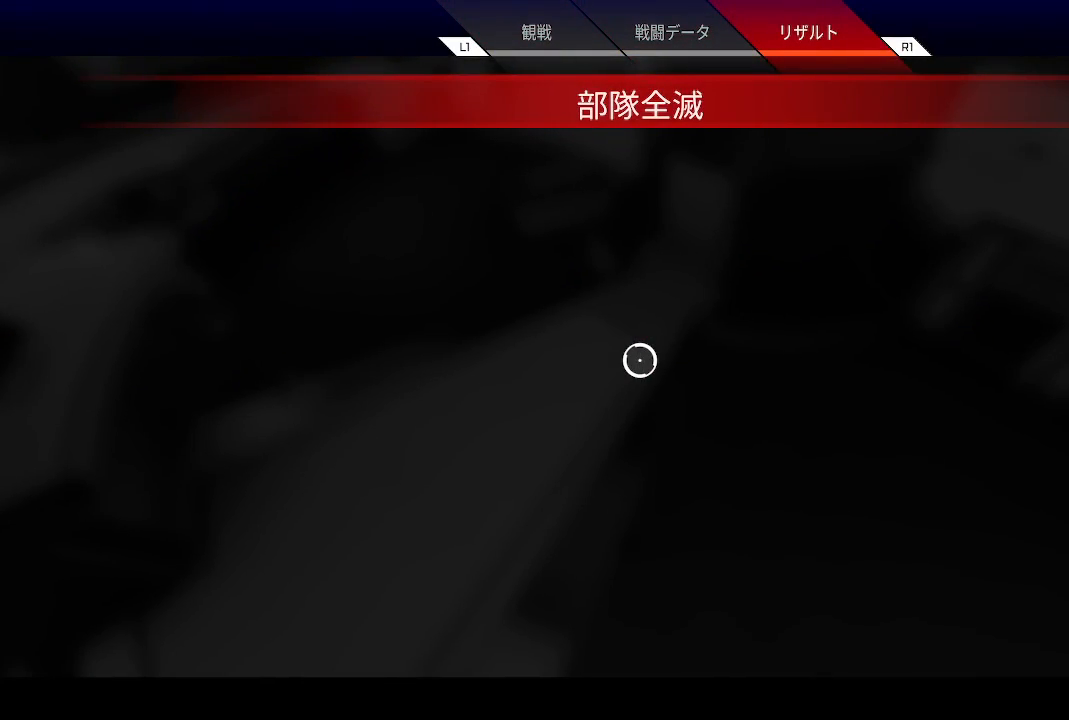
{"dt_ms": 500, "buttons": [], "left_stick": "center", "right_stick": "center", "events": []}
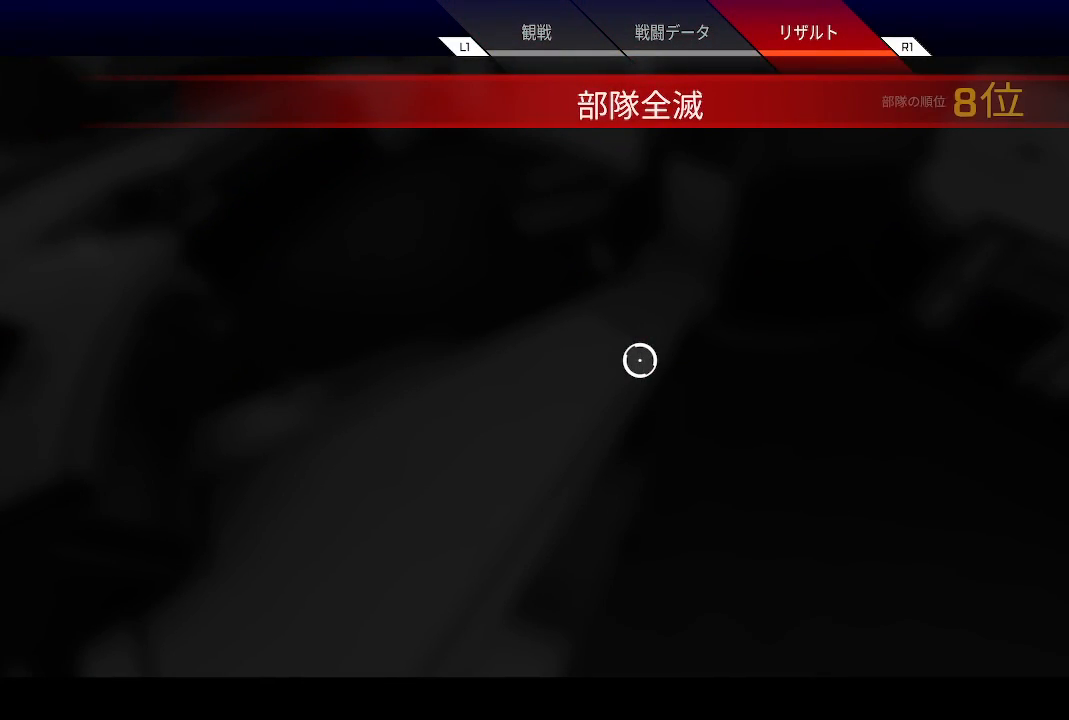
{"dt_ms": 500, "buttons": [], "left_stick": "center", "right_stick": "center", "events": []}
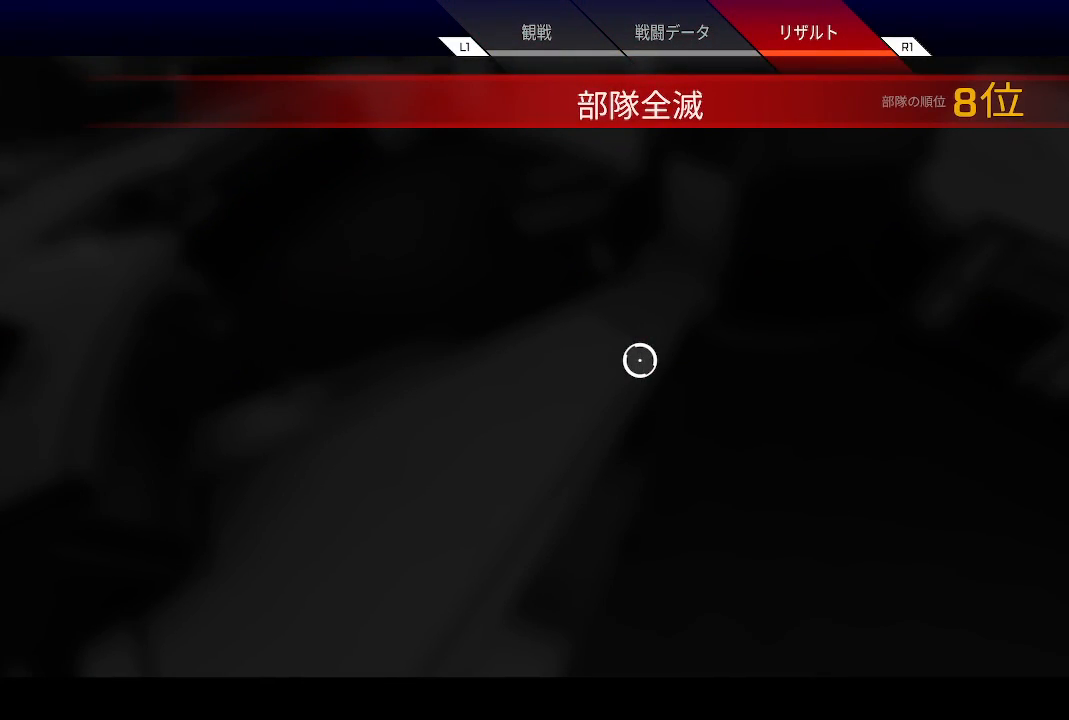
{"dt_ms": 500, "buttons": [], "left_stick": "center", "right_stick": "center", "events": []}